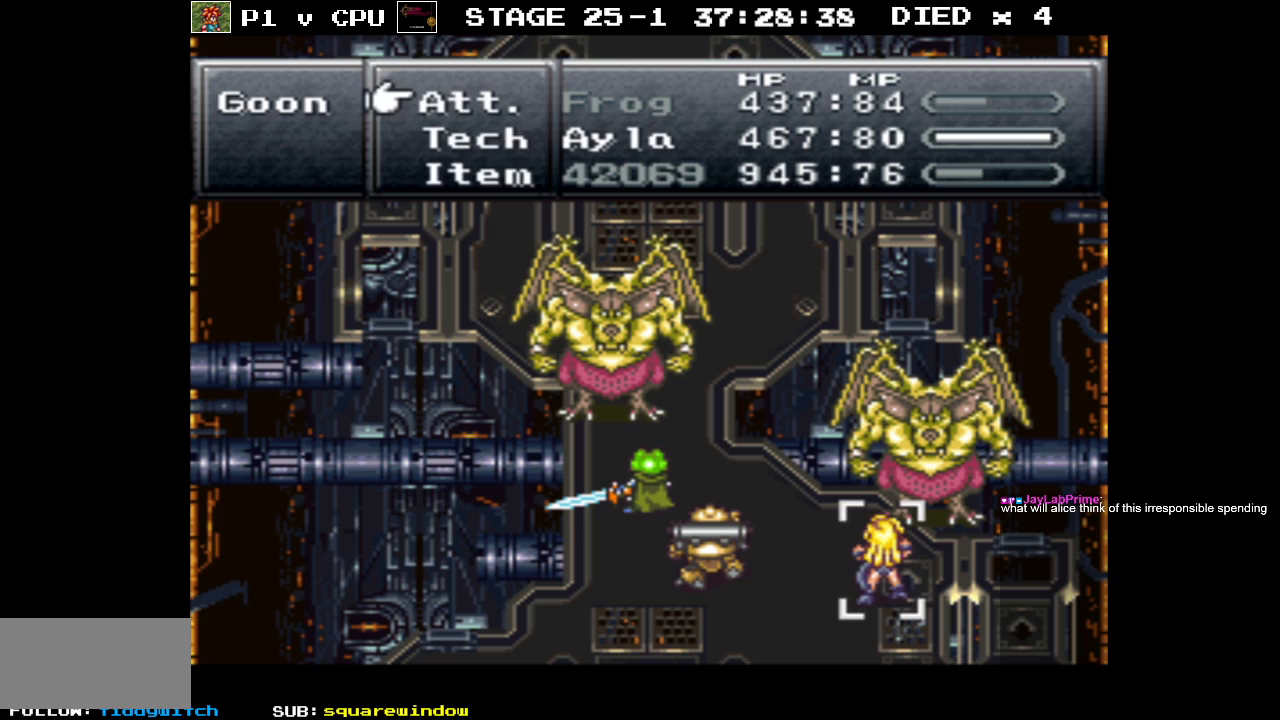
Gameplay with a controller (Nintendo layout); each line is a JSON object with the inputs held at the frame after it. "events" lists button and stick changes between this image and that frame as [ms after this image, input, new state], when the widget could be followed in between. Not read: L3 R3.
{"buttons": [], "events": [[183, "DPAD_DOWN", "down"], [283, "DPAD_DOWN", "up"], [333, "A", "down"], [400, "A", "up"]]}
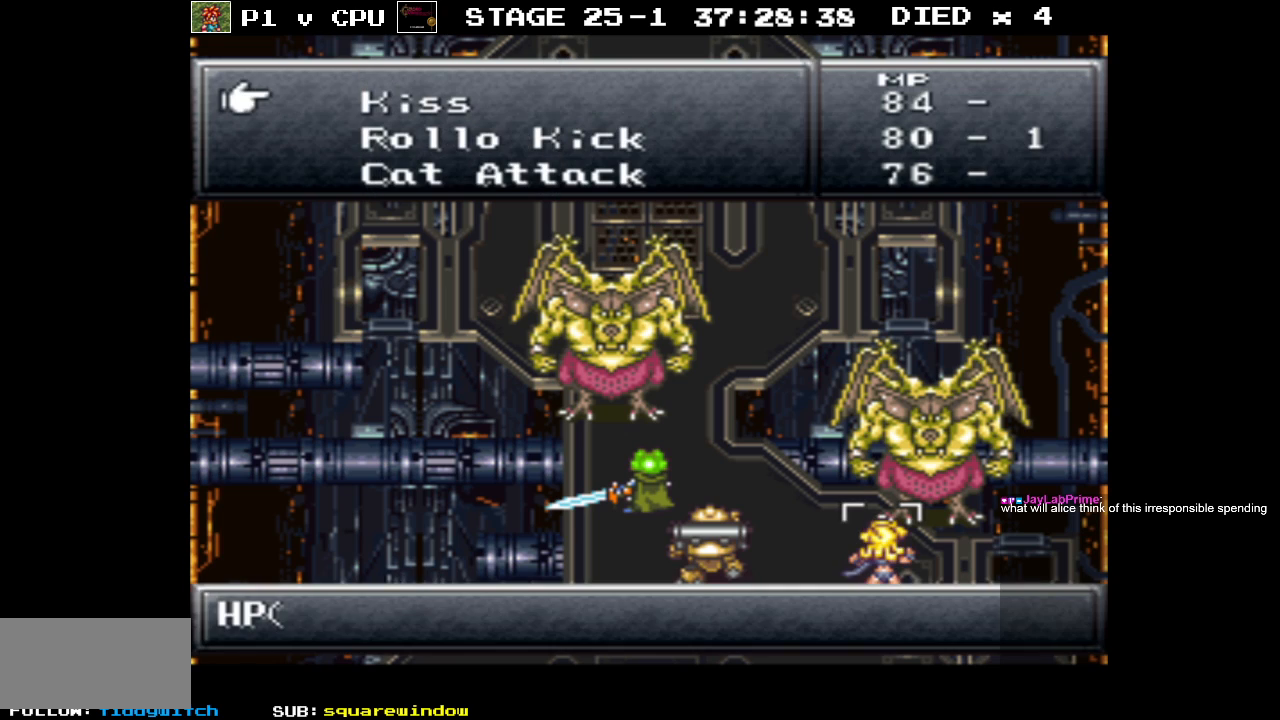
{"buttons": [], "events": []}
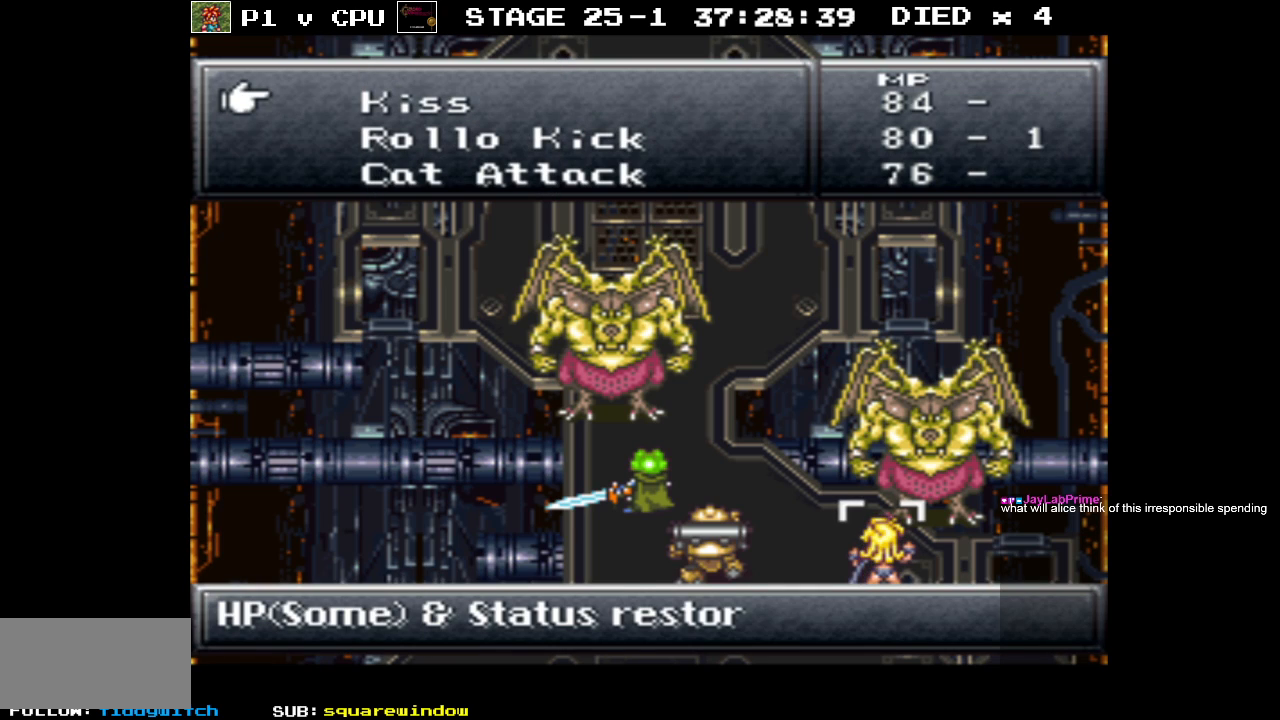
{"buttons": [], "events": []}
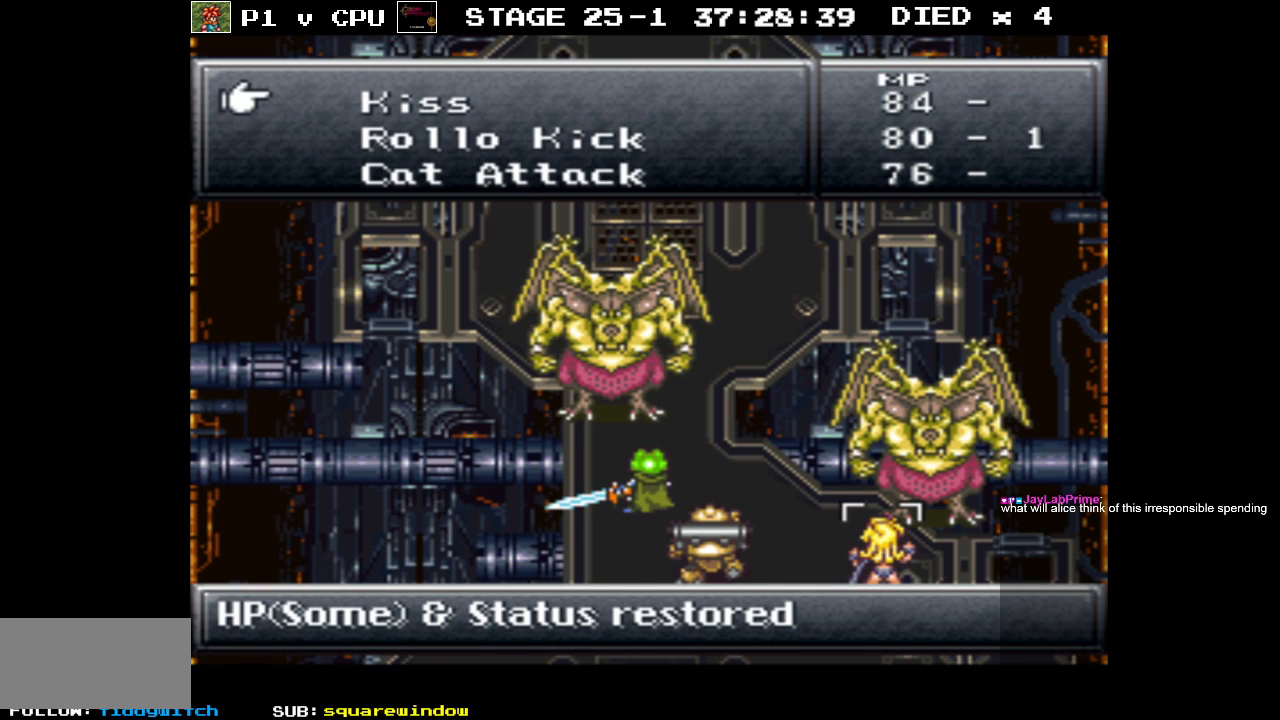
{"buttons": [], "events": [[150, "DPAD_DOWN", "down"], [200, "DPAD_DOWN", "up"], [333, "DPAD_DOWN", "down"], [433, "DPAD_DOWN", "up"]]}
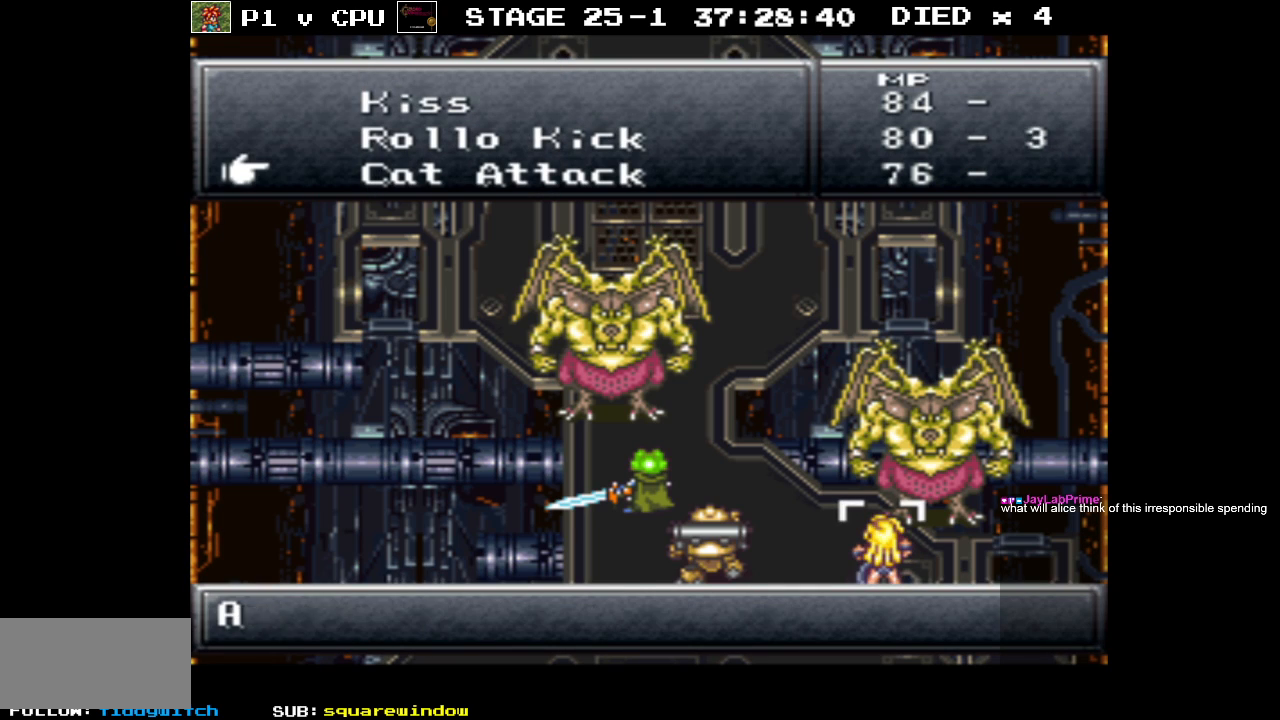
{"buttons": [], "events": [[17, "DPAD_DOWN", "down"], [150, "DPAD_DOWN", "up"]]}
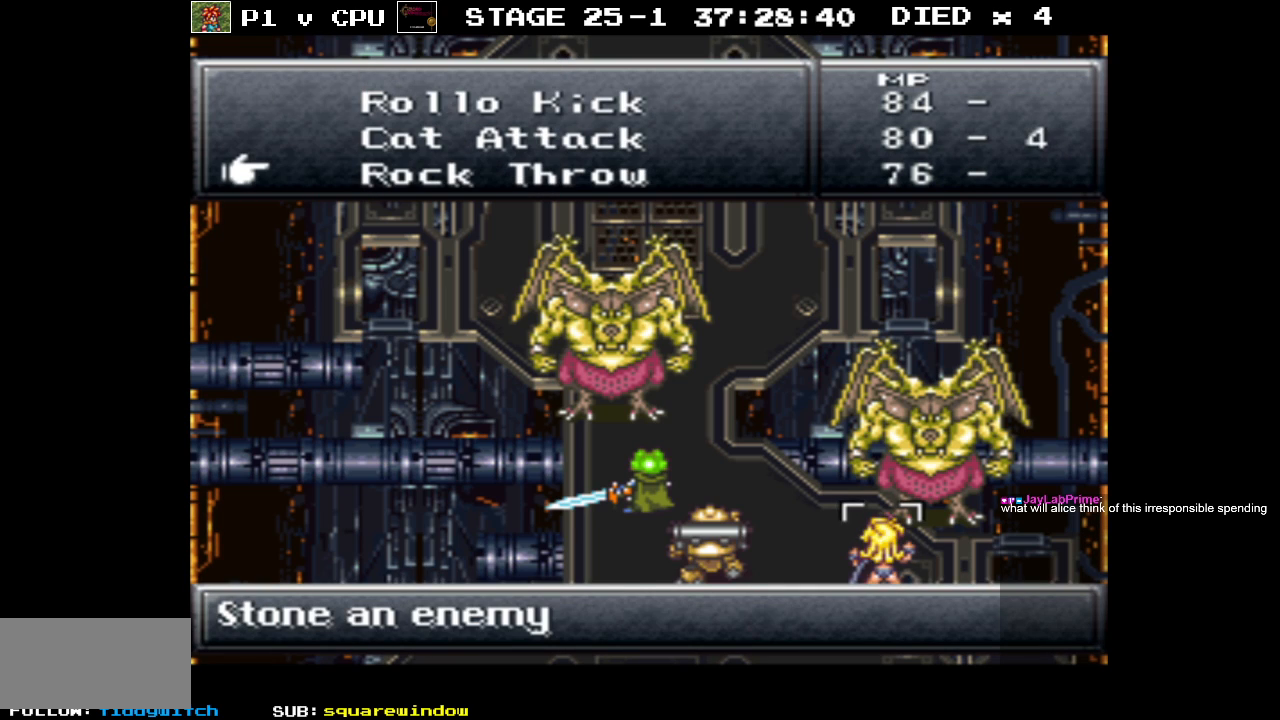
{"buttons": [], "events": []}
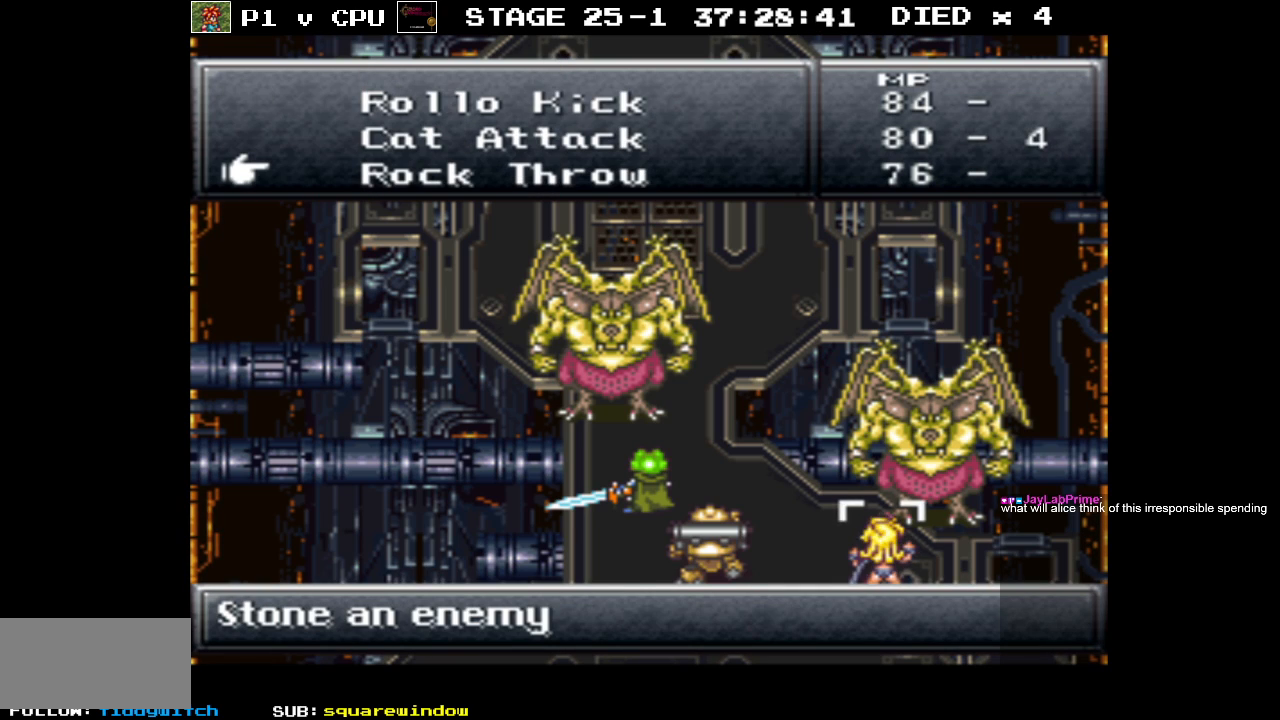
{"buttons": [], "events": [[233, "DPAD_DOWN", "down"], [333, "DPAD_DOWN", "up"]]}
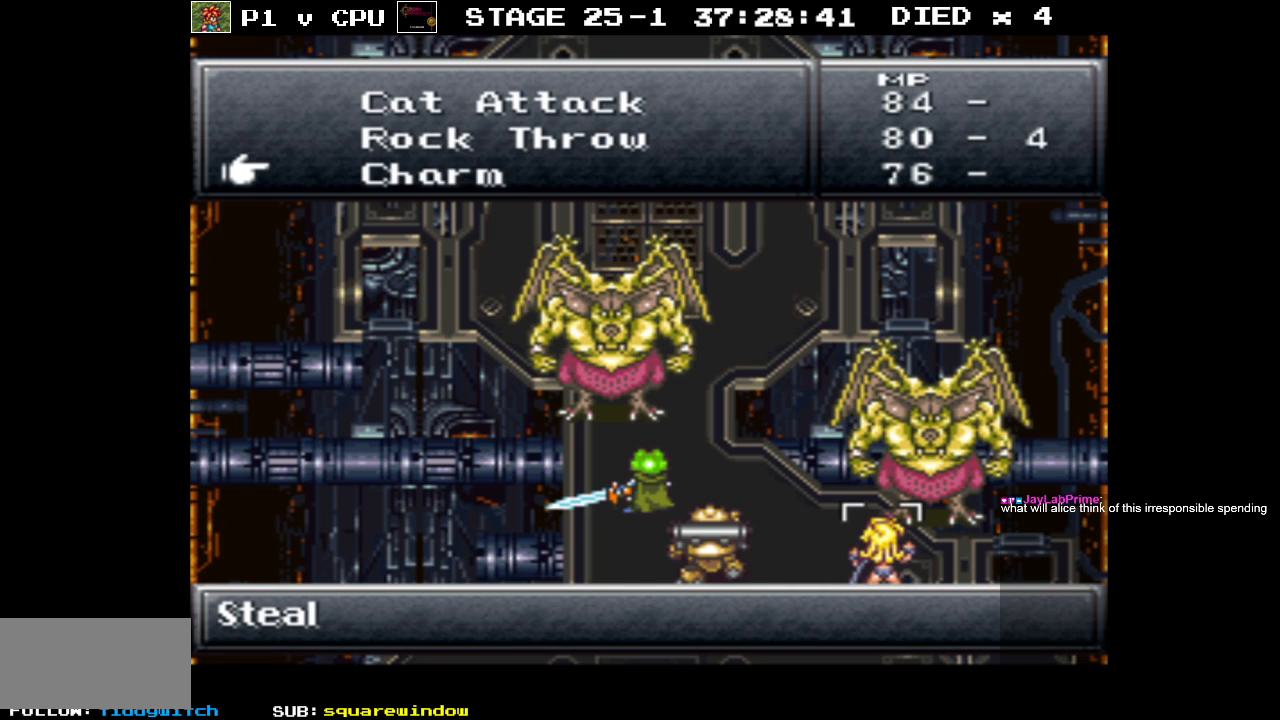
{"buttons": [], "events": []}
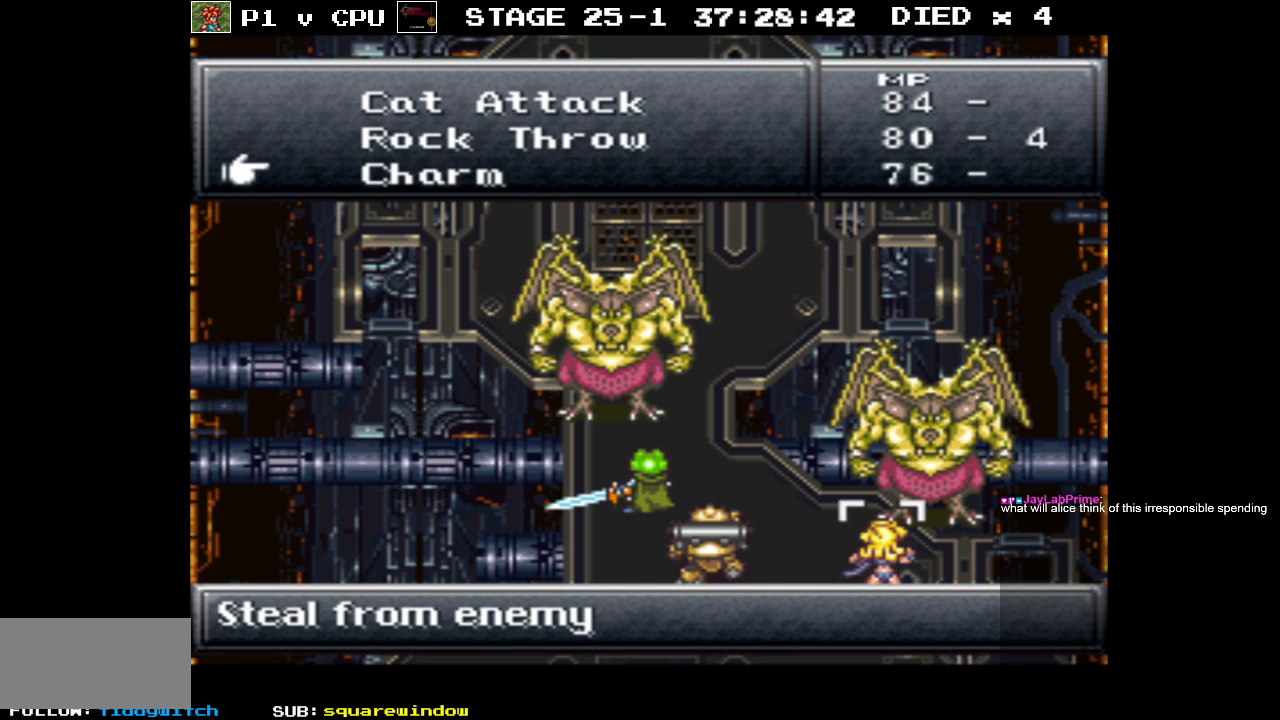
{"buttons": ["DPAD_UP"], "events": [[283, "DPAD_UP", "down"], [367, "DPAD_UP", "up"], [483, "DPAD_UP", "down"]]}
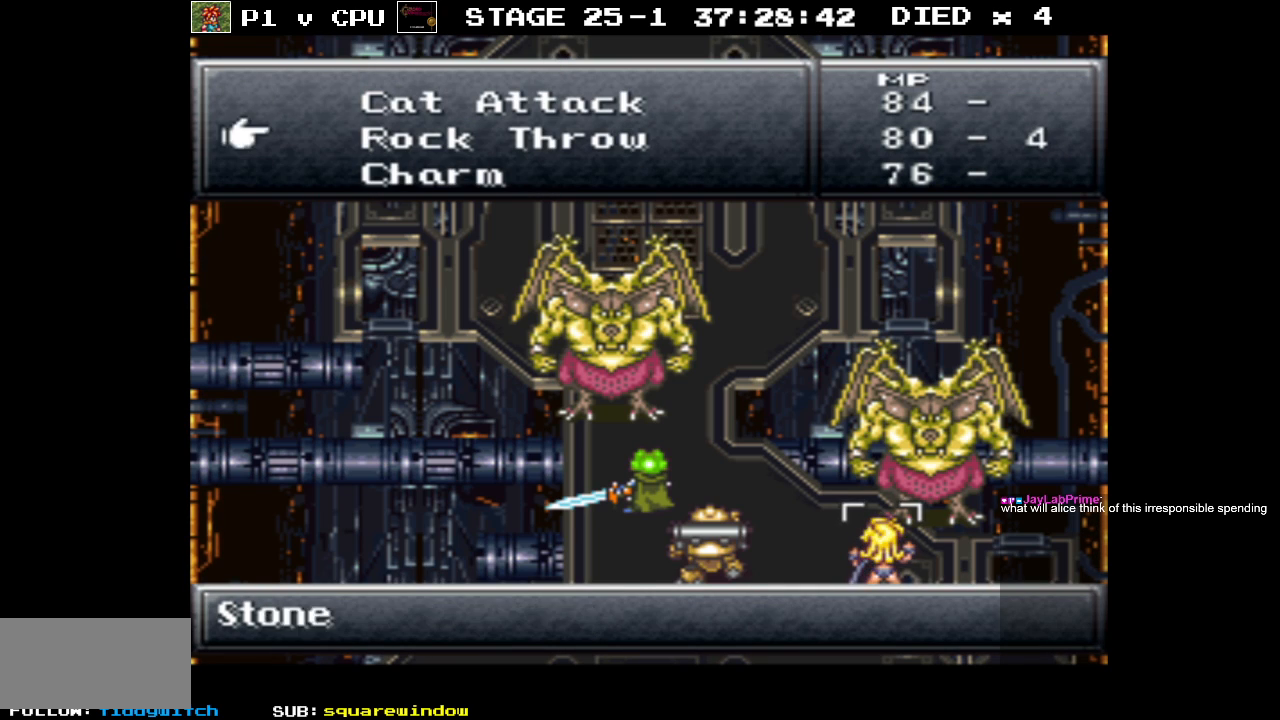
{"buttons": [], "events": [[83, "DPAD_UP", "up"], [183, "DPAD_UP", "down"], [283, "DPAD_UP", "up"]]}
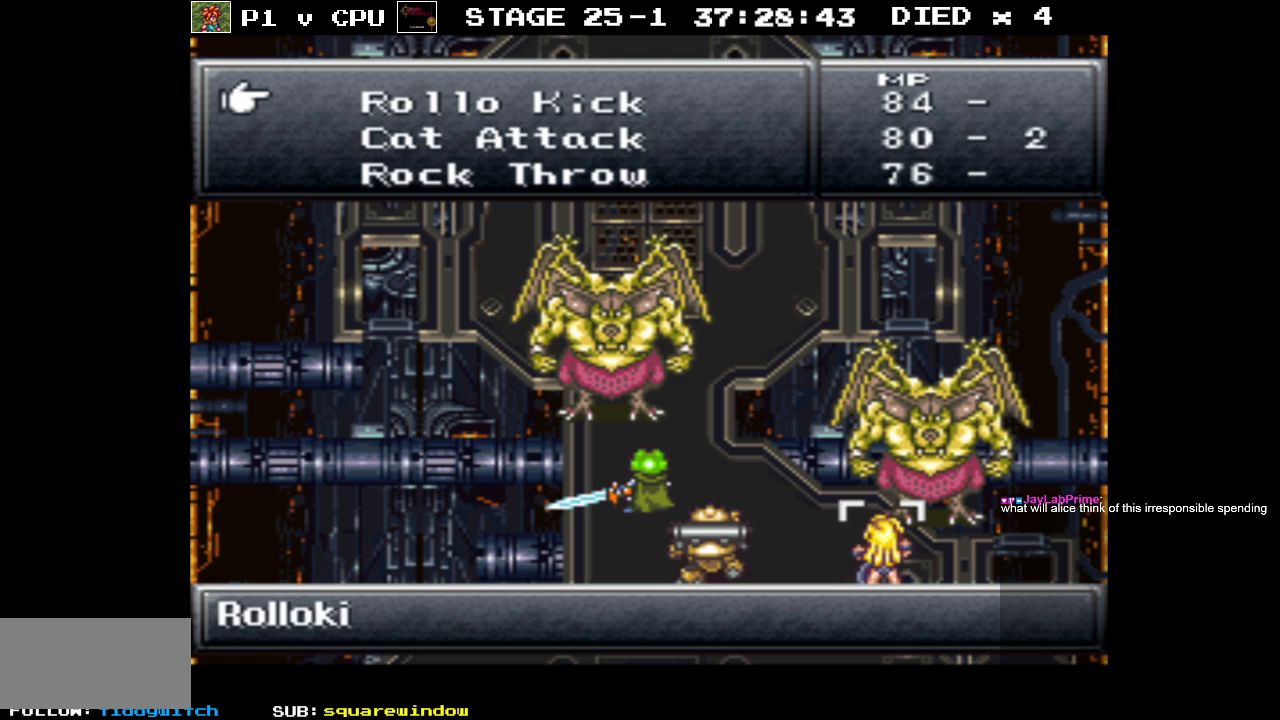
{"buttons": [], "events": [[233, "DPAD_UP", "down"], [333, "DPAD_UP", "up"]]}
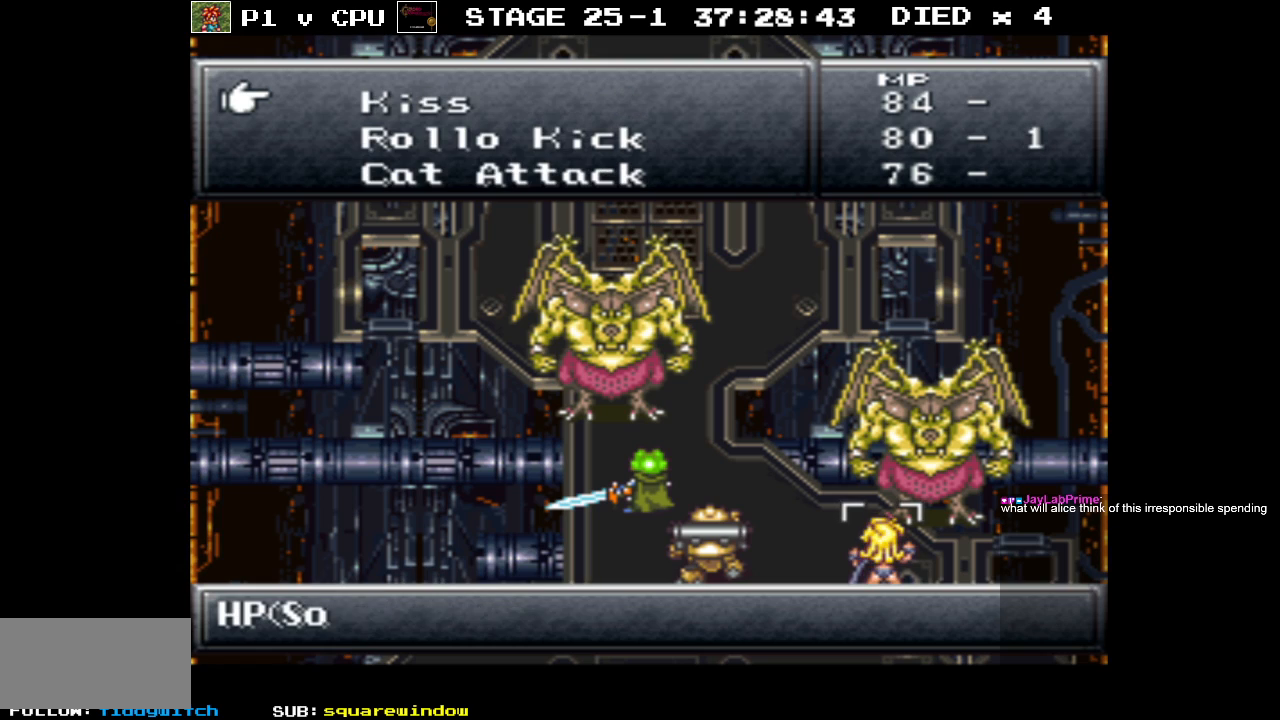
{"buttons": [], "events": [[350, "A", "down"], [467, "A", "up"]]}
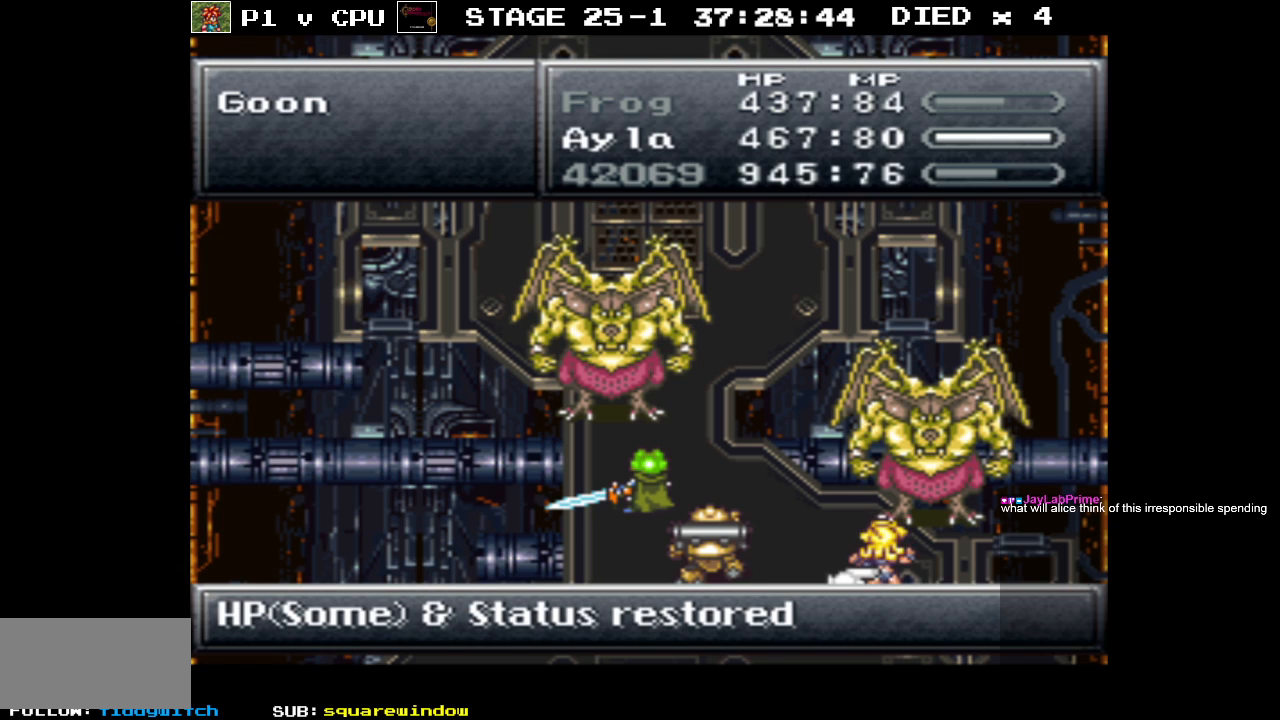
{"buttons": [], "events": []}
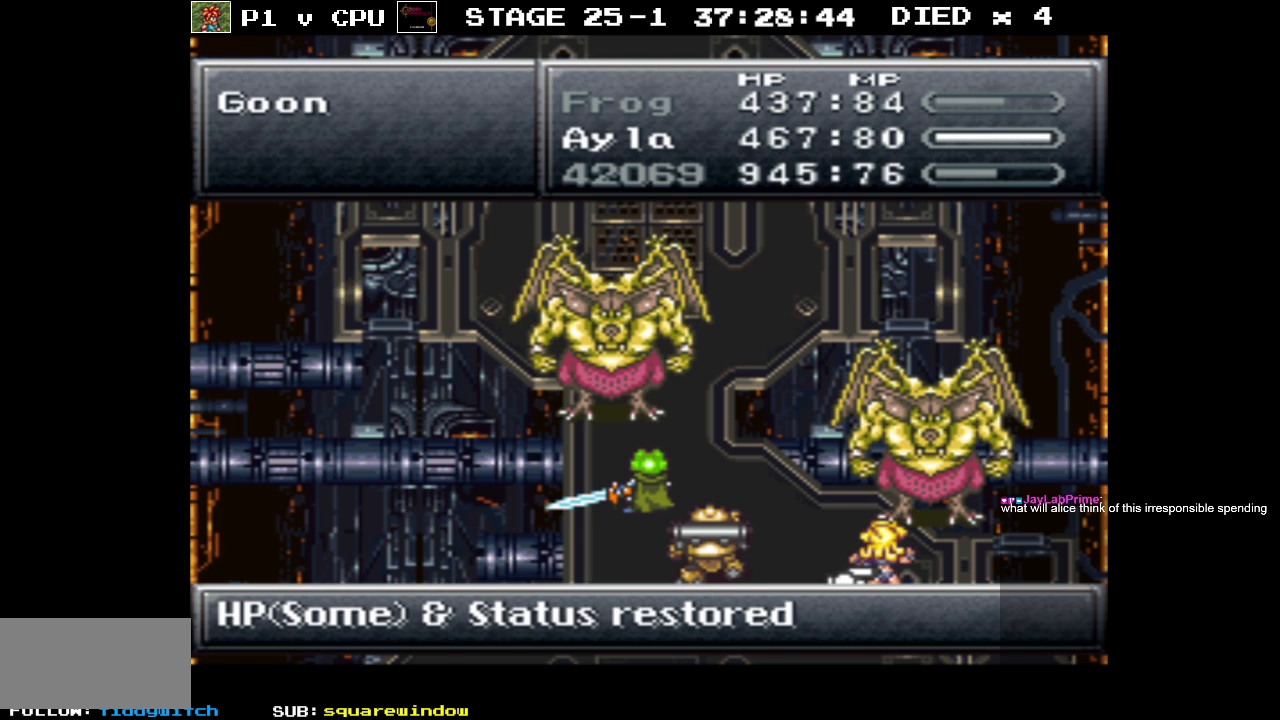
{"buttons": [], "events": []}
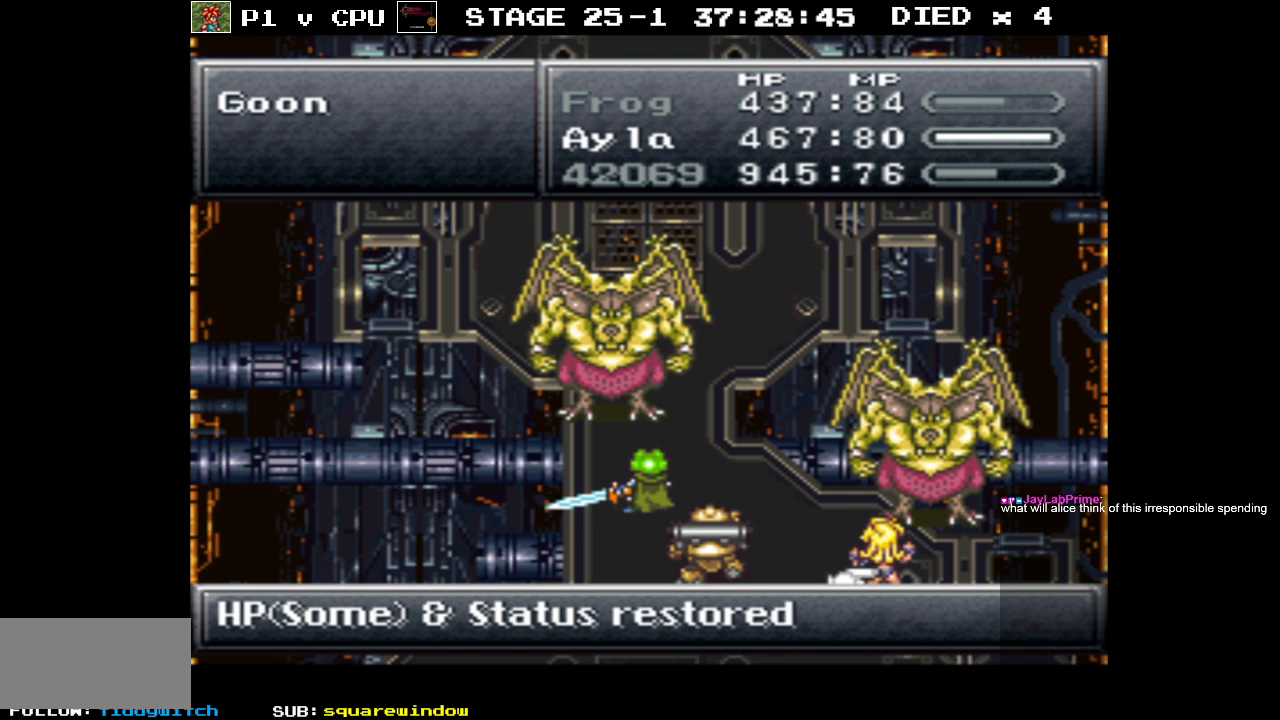
{"buttons": [], "events": []}
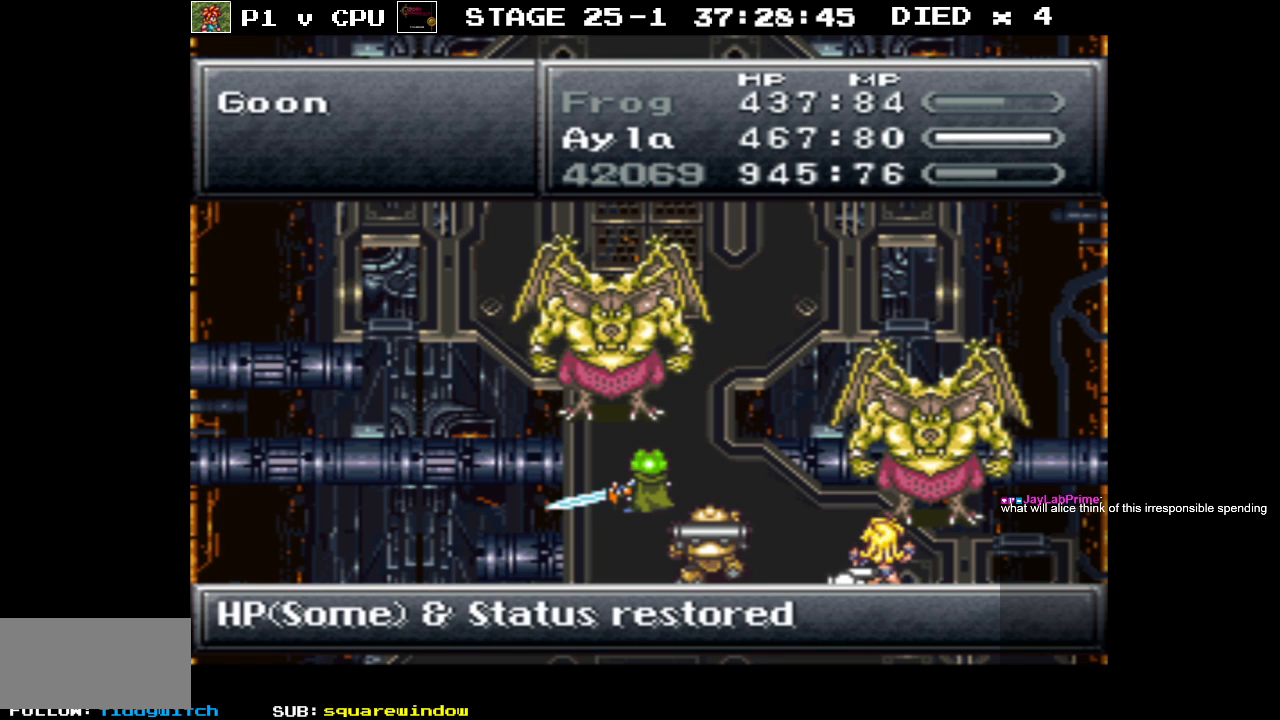
{"buttons": [], "events": []}
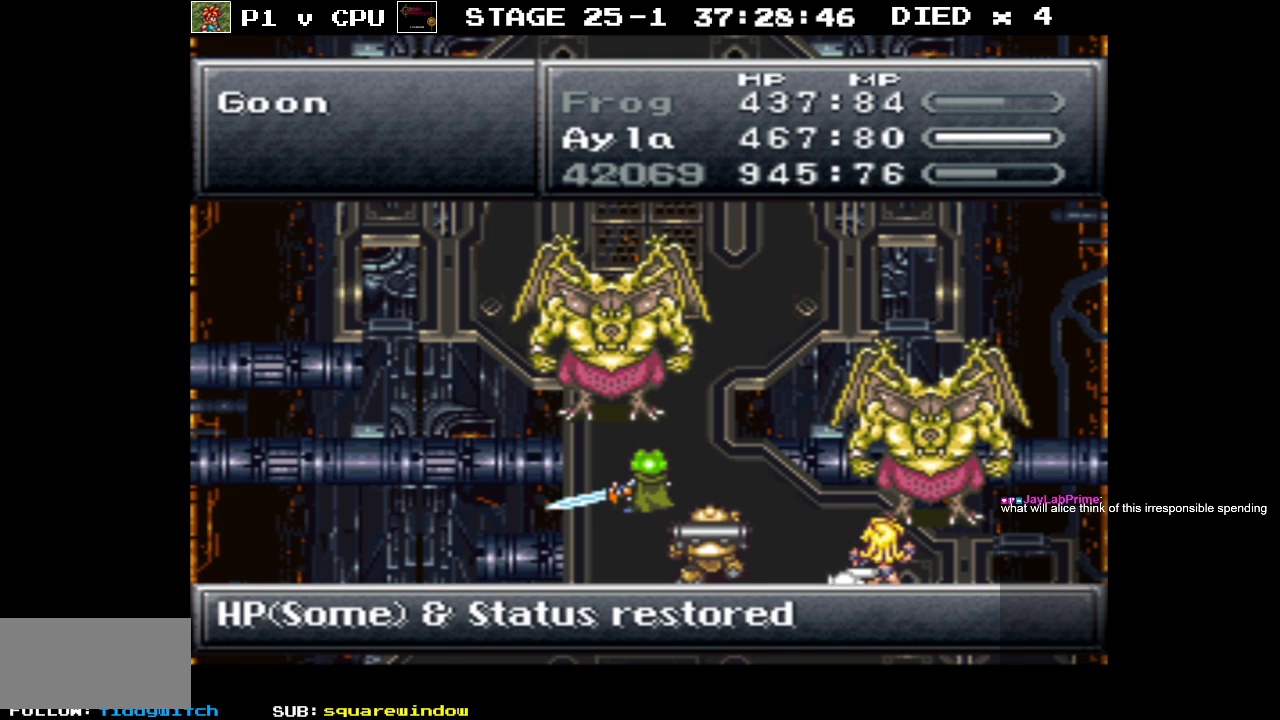
{"buttons": [], "events": []}
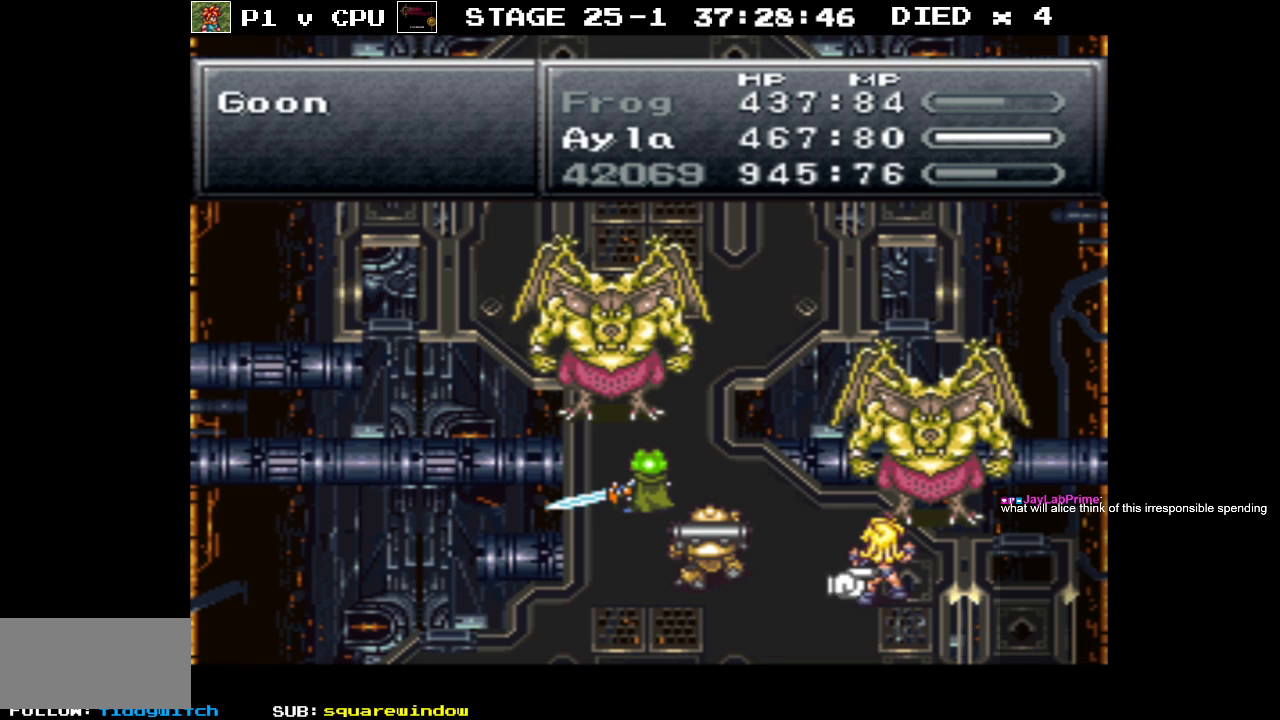
{"buttons": [], "events": [[17, "DPAD_LEFT", "down"], [117, "DPAD_LEFT", "up"], [183, "DPAD_LEFT", "down"], [283, "DPAD_LEFT", "up"]]}
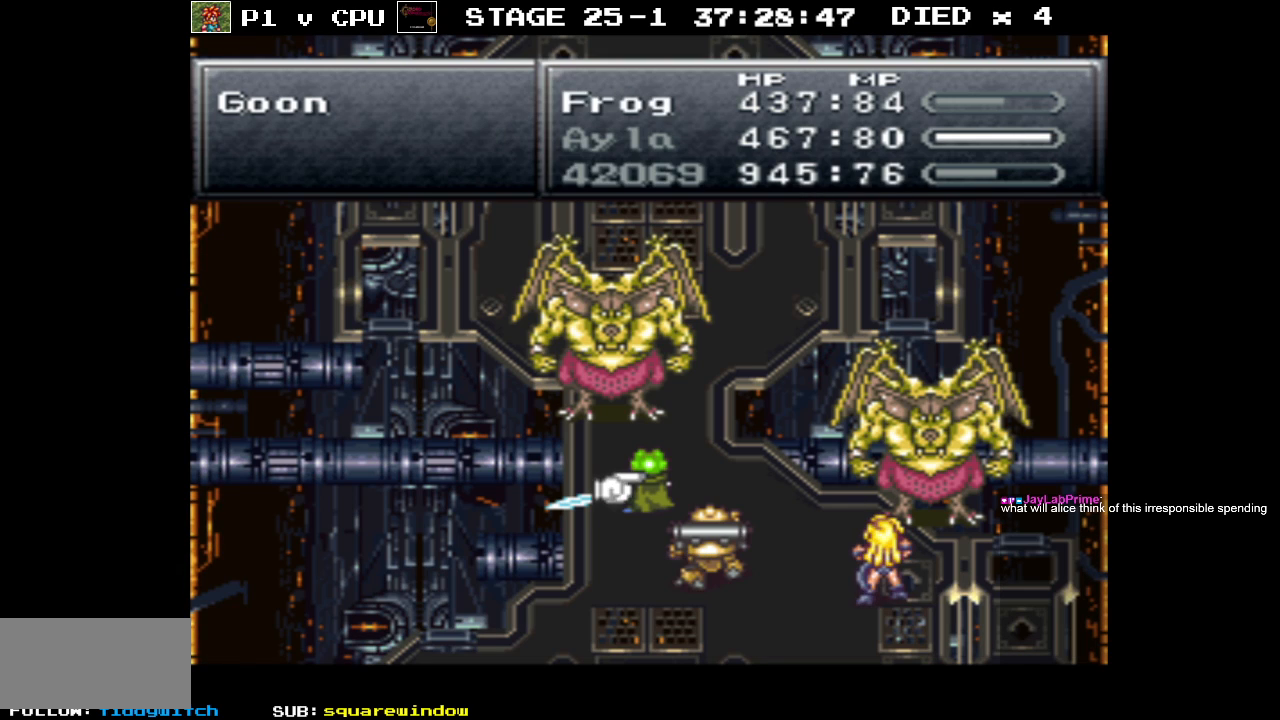
{"buttons": [], "events": [[67, "A", "down"], [117, "A", "up"]]}